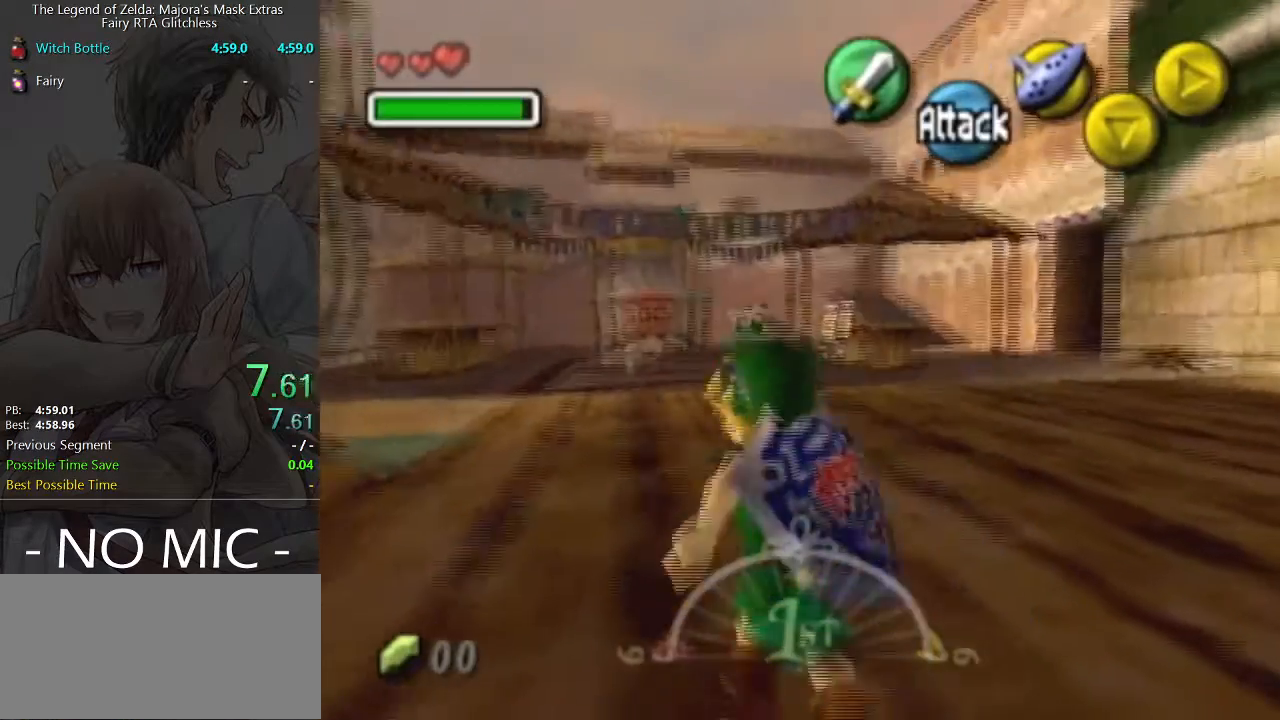
Gameplay with a controller (Nintendo layout); each line is a JSON object with the inputs held at the frame after it. "events" lists button and stick changes between this image and that frame as [ms after this image, input, new state], when the widget could be followed in between. Not read: L3 R3 right_stick.
{"buttons": [], "left_stick": "up-left", "events": [[167, "A", "up"]]}
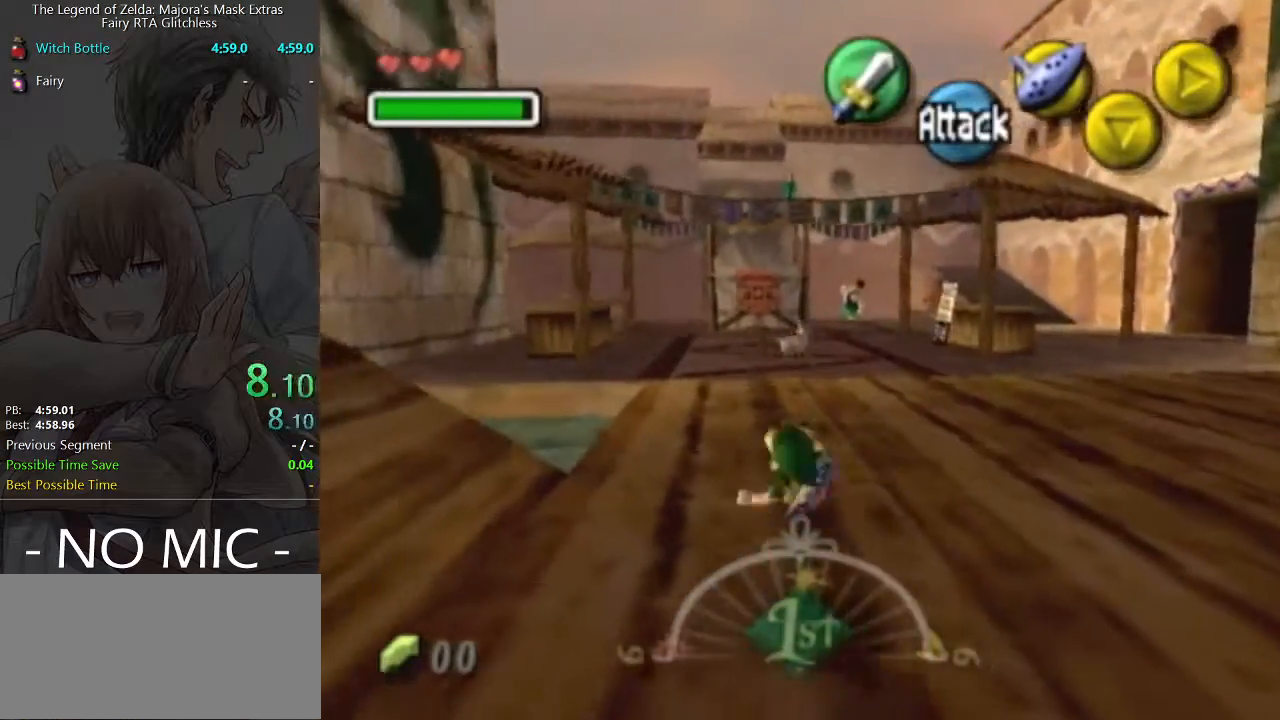
{"buttons": [], "left_stick": "up", "events": [[367, "left_stick", "up"]]}
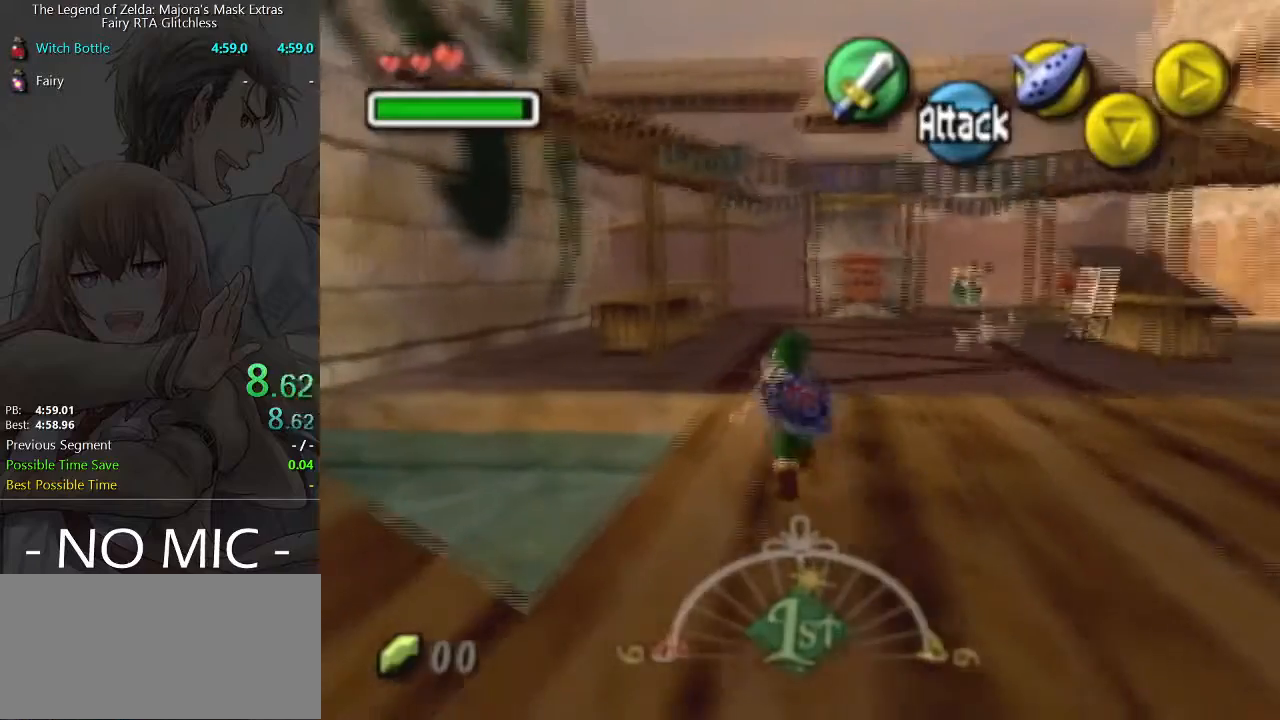
{"buttons": [], "left_stick": "down", "events": [[233, "L1", "down"], [267, "left_stick", "center"], [333, "L1", "up"], [400, "left_stick", "down"]]}
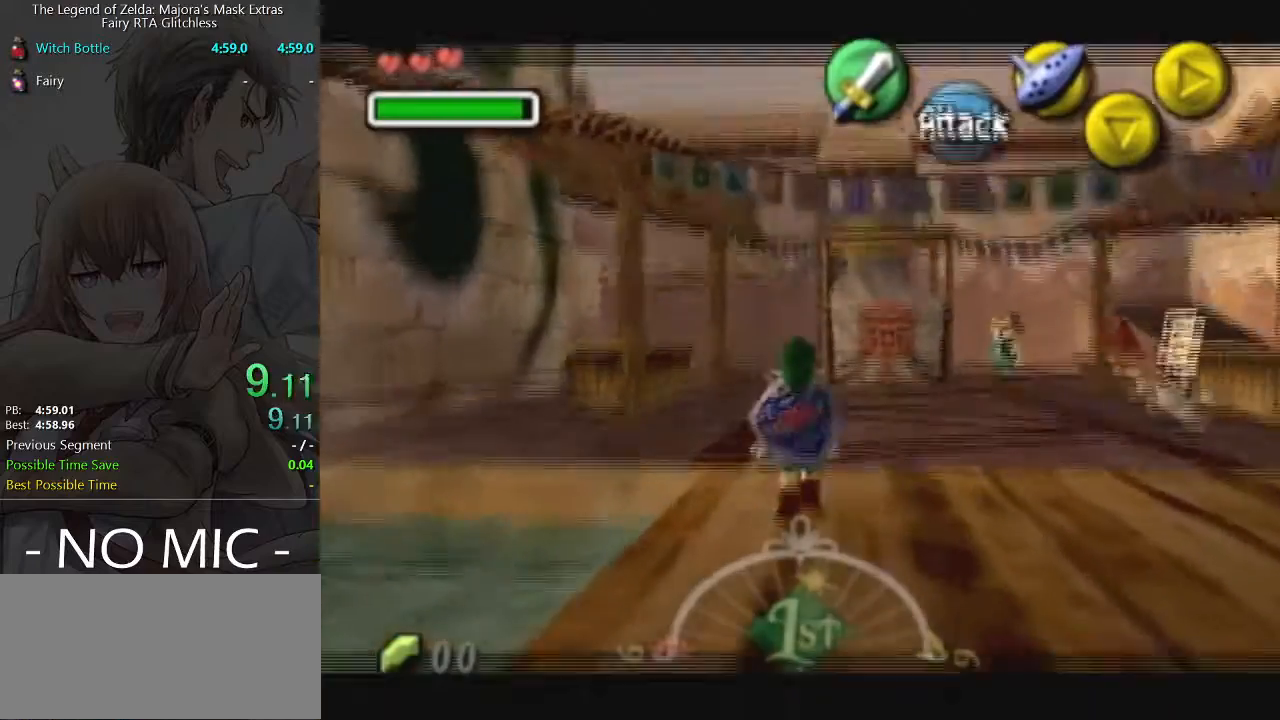
{"buttons": ["L1"], "left_stick": "down", "events": [[67, "L1", "down"], [400, "R1", "down"], [467, "R1", "up"]]}
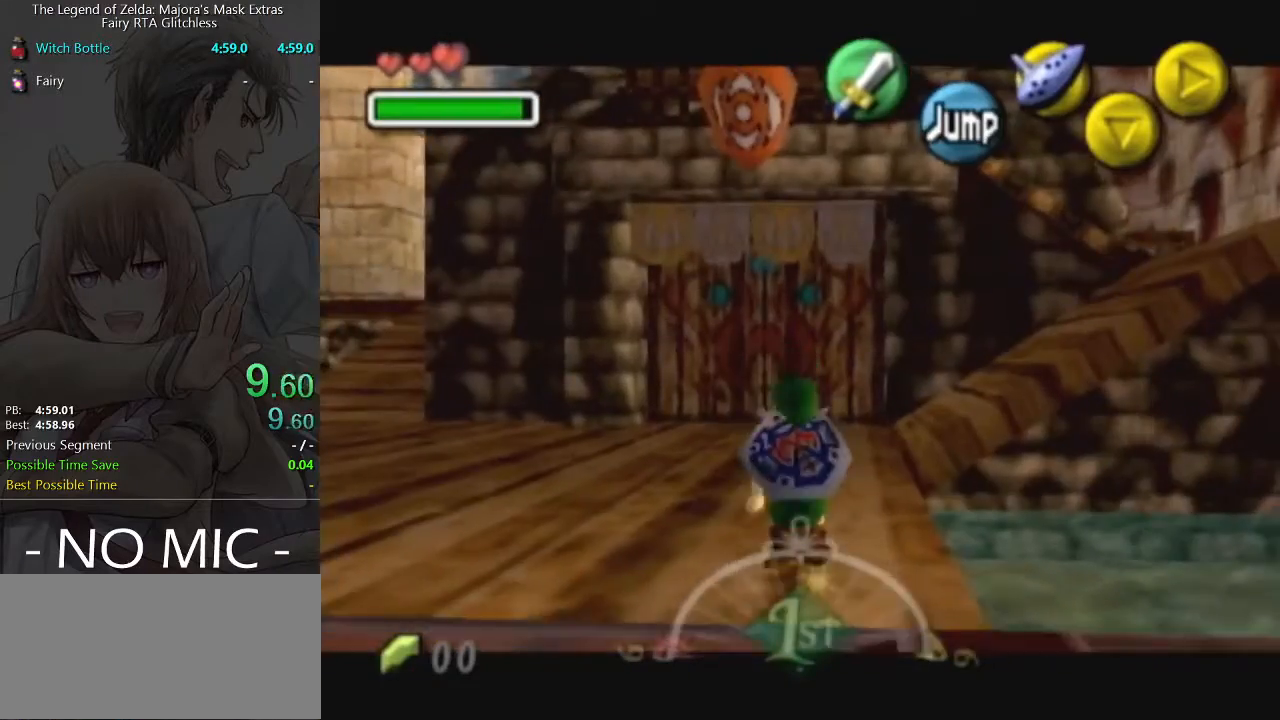
{"buttons": ["L1", "R1"], "left_stick": "down", "events": [[33, "R1", "down"], [133, "R1", "up"], [200, "R1", "down"], [267, "R1", "up"], [367, "R1", "down"], [400, "R1", "up"], [467, "R1", "down"]]}
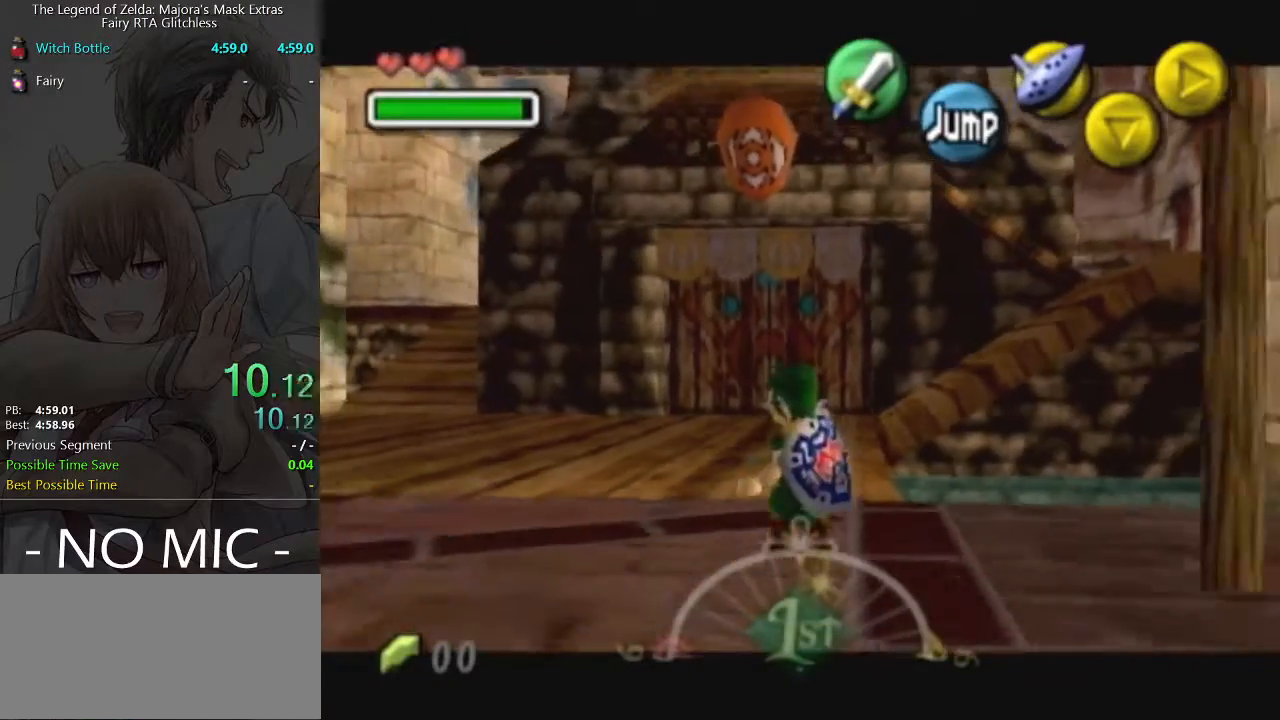
{"buttons": ["L1"], "left_stick": "down", "events": [[67, "R1", "up"], [133, "R1", "down"], [200, "R1", "up"], [300, "R1", "down"], [367, "R1", "up"], [433, "R1", "down"], [500, "R1", "up"]]}
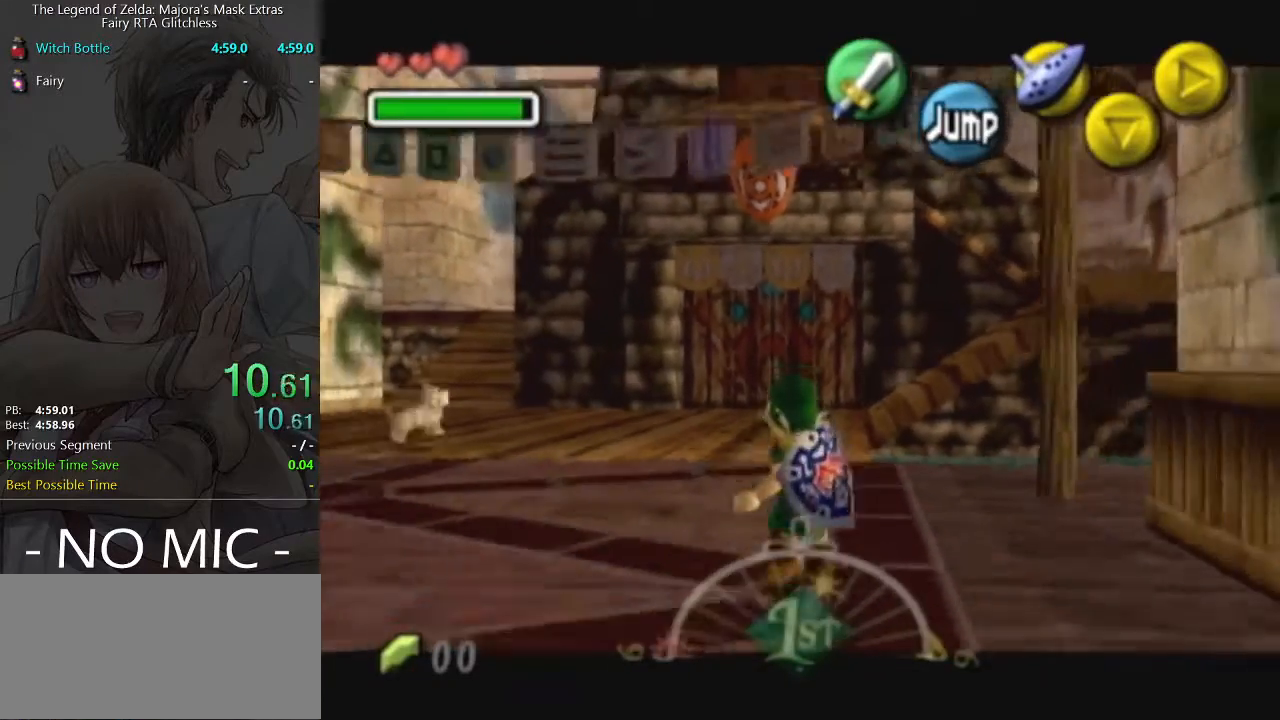
{"buttons": ["L1"], "left_stick": "down", "events": [[100, "R1", "down"], [167, "R1", "up"], [267, "R1", "down"], [300, "R1", "up"], [400, "R1", "down"], [467, "R1", "up"]]}
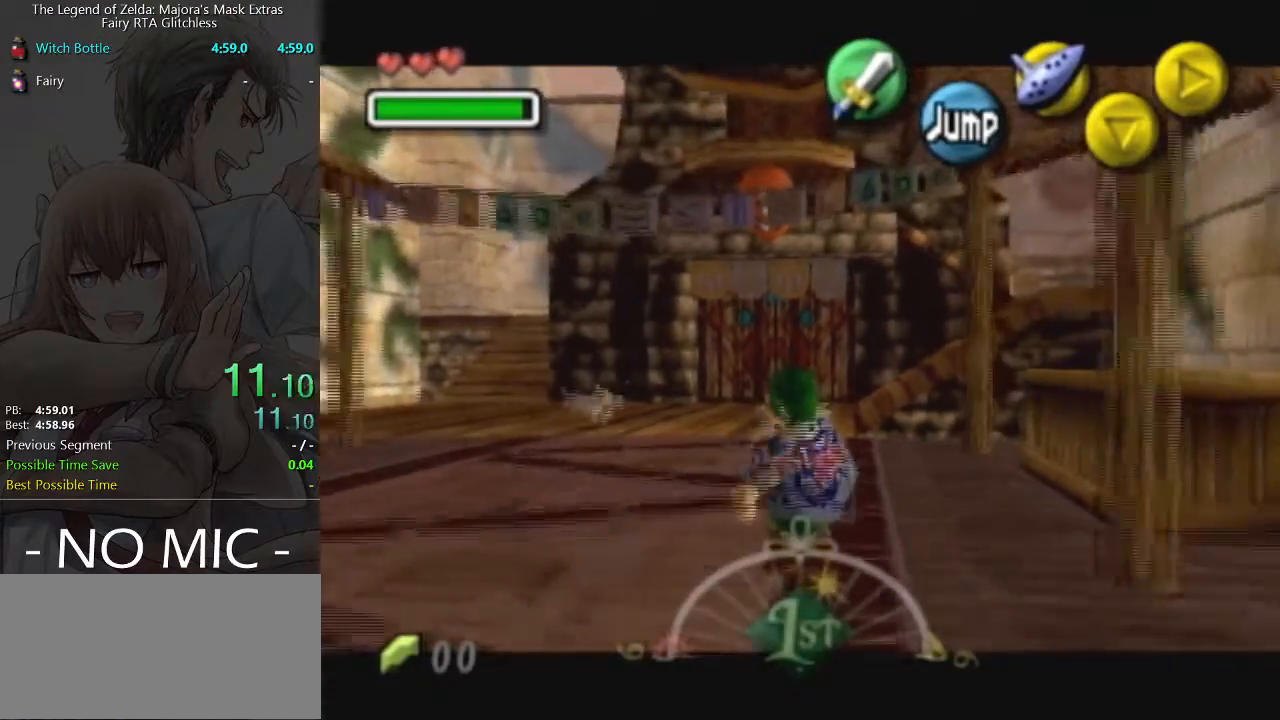
{"buttons": ["L1"], "left_stick": "down", "events": [[67, "R1", "down"], [133, "R1", "up"], [233, "R1", "down"], [300, "R1", "up"], [367, "R1", "down"], [433, "R1", "up"]]}
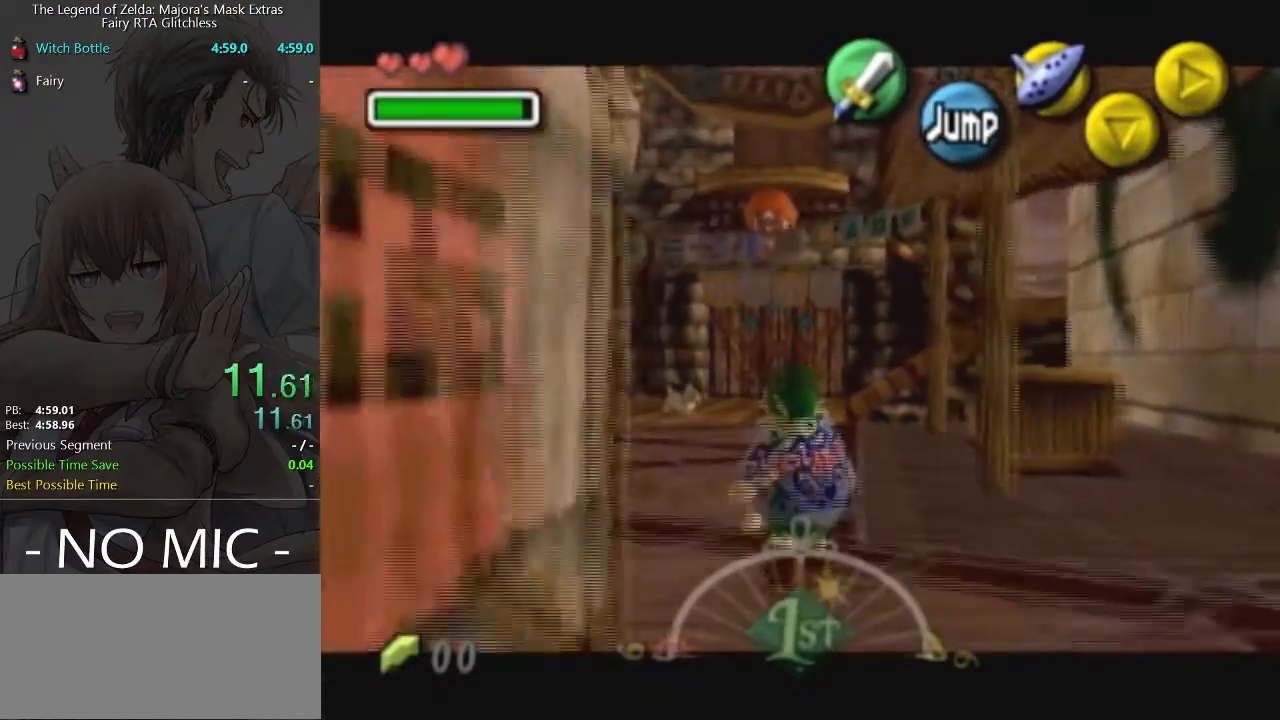
{"buttons": ["L1"], "left_stick": "down", "events": [[33, "R1", "down"], [133, "R1", "up"]]}
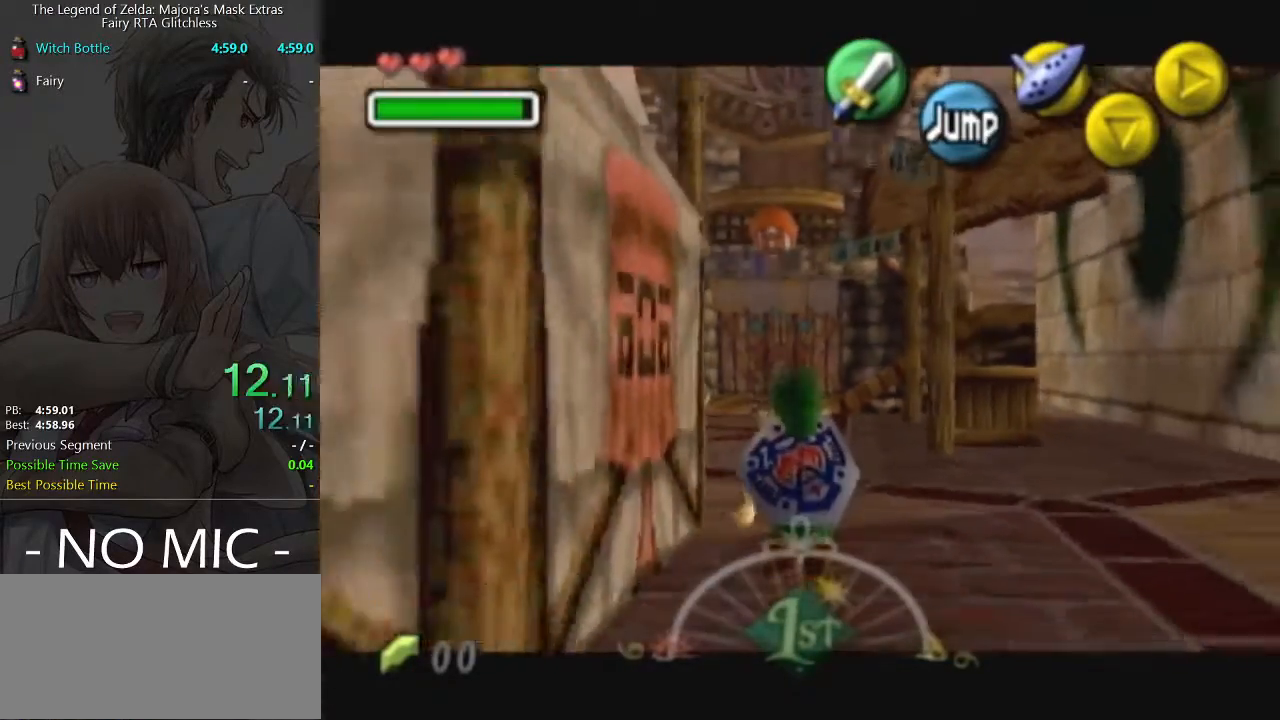
{"buttons": ["L1"], "left_stick": "down", "events": []}
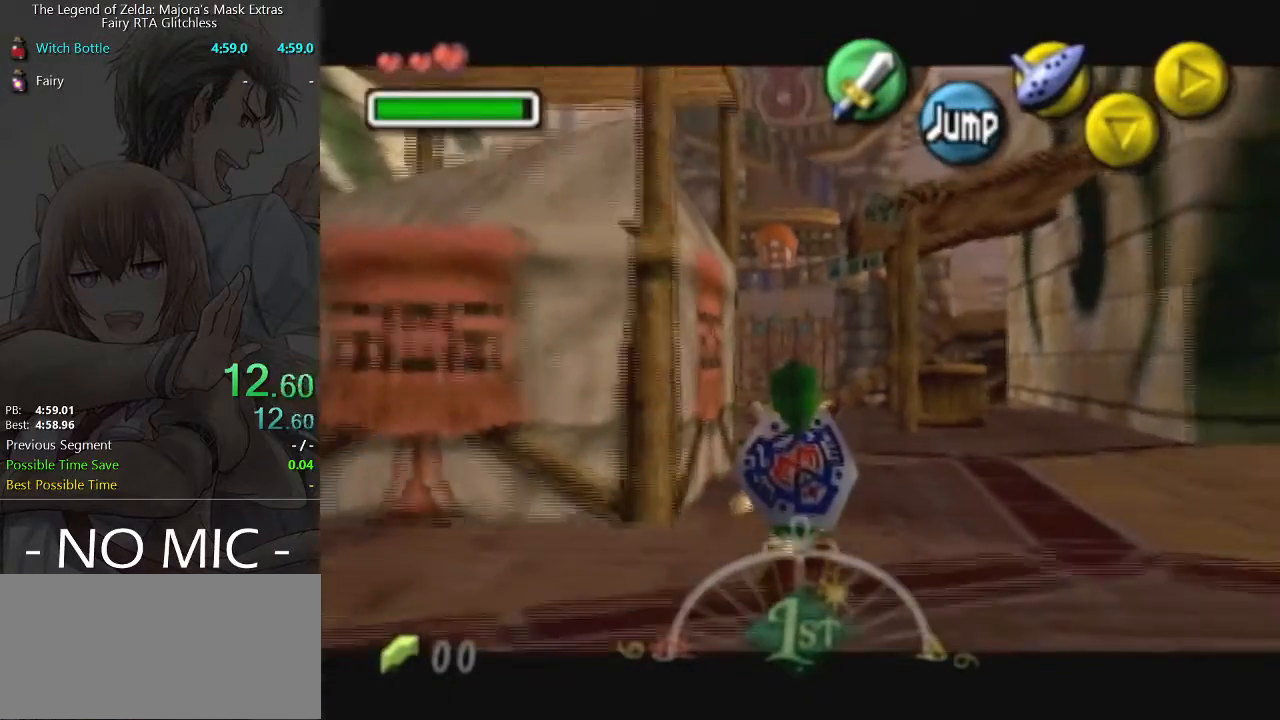
{"buttons": [], "left_stick": "down", "events": [[333, "L1", "up"]]}
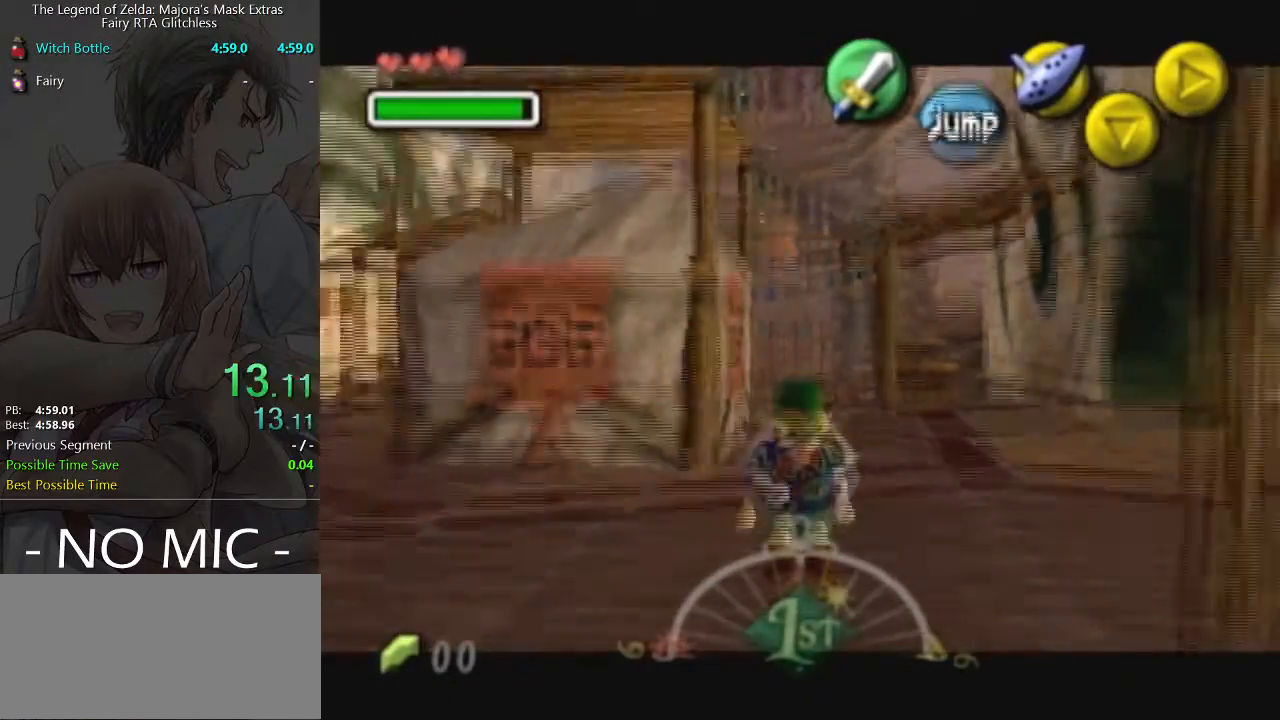
{"buttons": [], "left_stick": "down-left", "events": [[133, "left_stick", "down-left"], [333, "A", "down"], [467, "A", "up"]]}
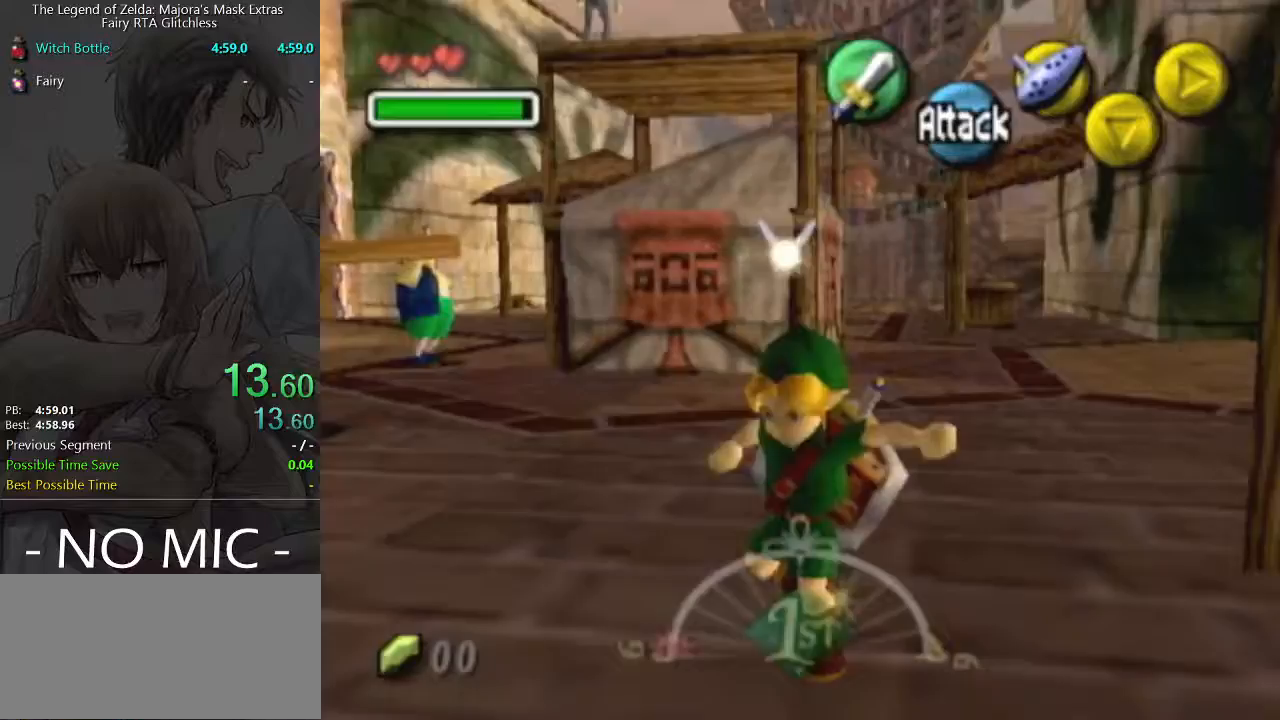
{"buttons": [], "left_stick": "down-left", "events": [[167, "A", "down"], [200, "A", "up"], [300, "A", "down"], [333, "A", "up"], [433, "A", "down"], [500, "A", "up"]]}
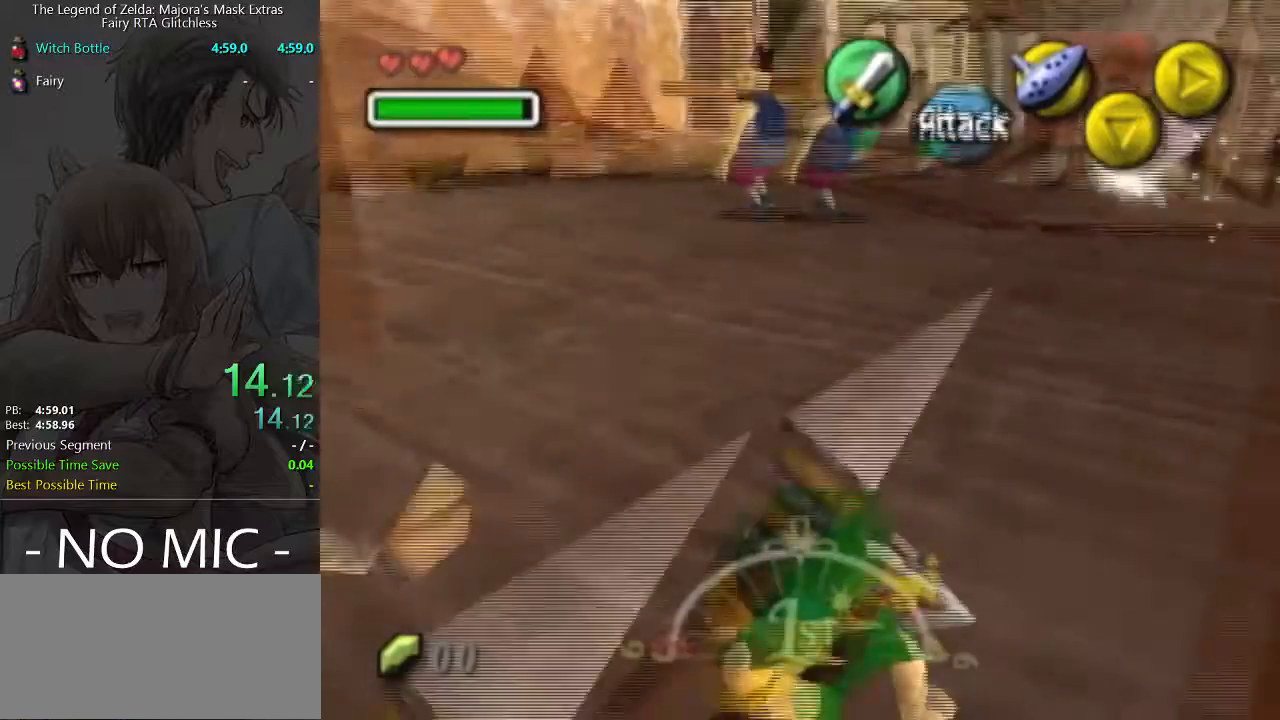
{"buttons": [], "left_stick": "down", "events": [[67, "A", "down"], [67, "left_stick", "down"], [133, "A", "up"]]}
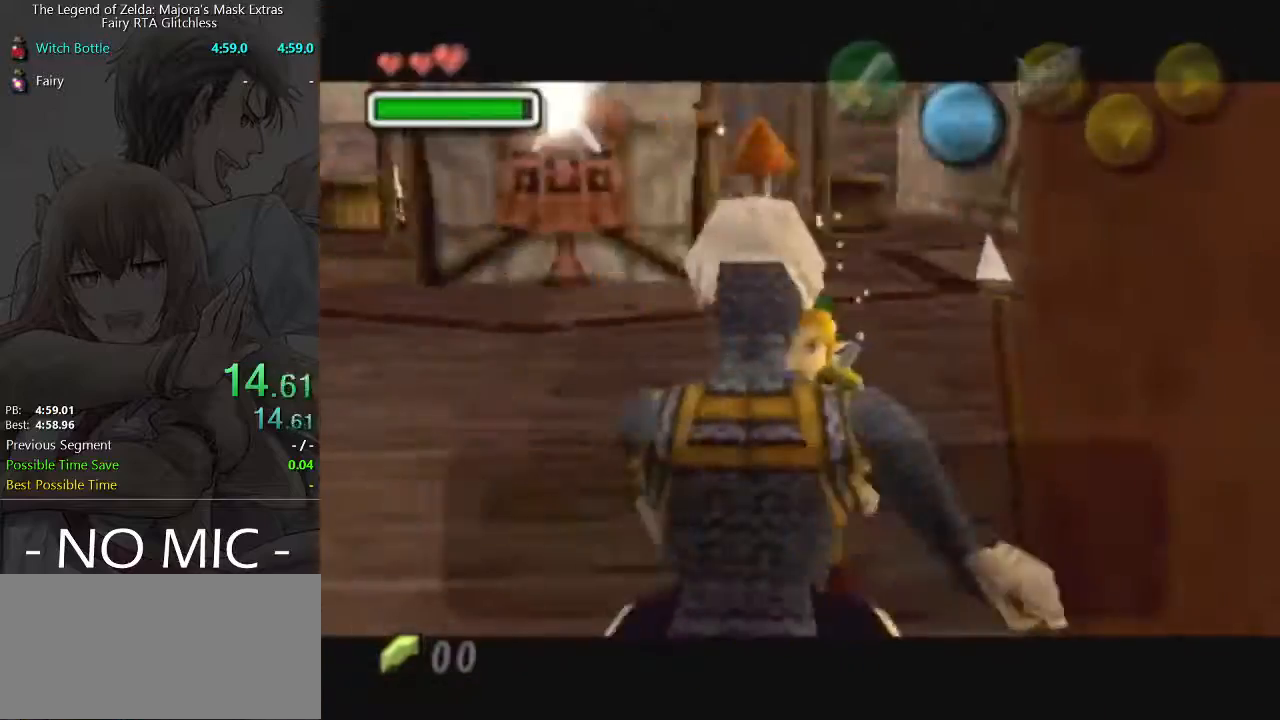
{"buttons": [], "left_stick": "down", "events": [[233, "B", "down"], [300, "A", "down"], [300, "B", "up"], [400, "A", "up"], [433, "A", "down"], [500, "A", "up"]]}
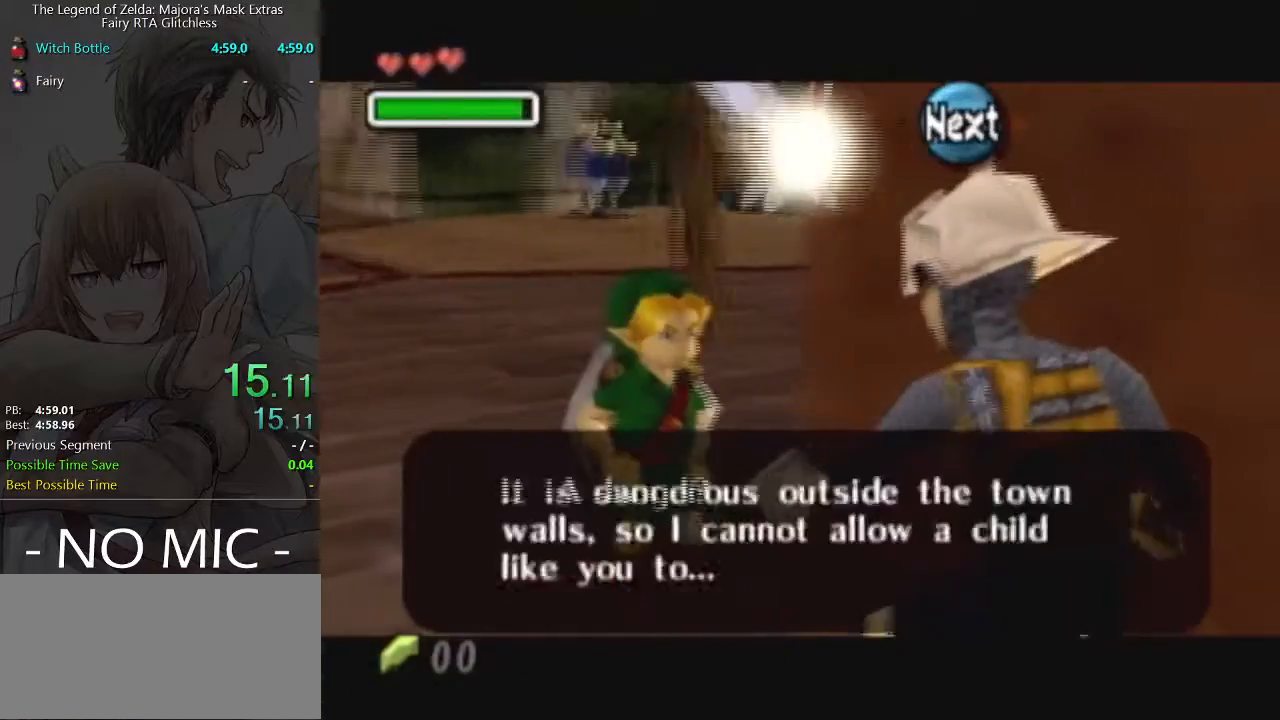
{"buttons": [], "left_stick": "down", "events": [[67, "A", "down"], [100, "A", "up"], [167, "A", "down"], [200, "A", "up"]]}
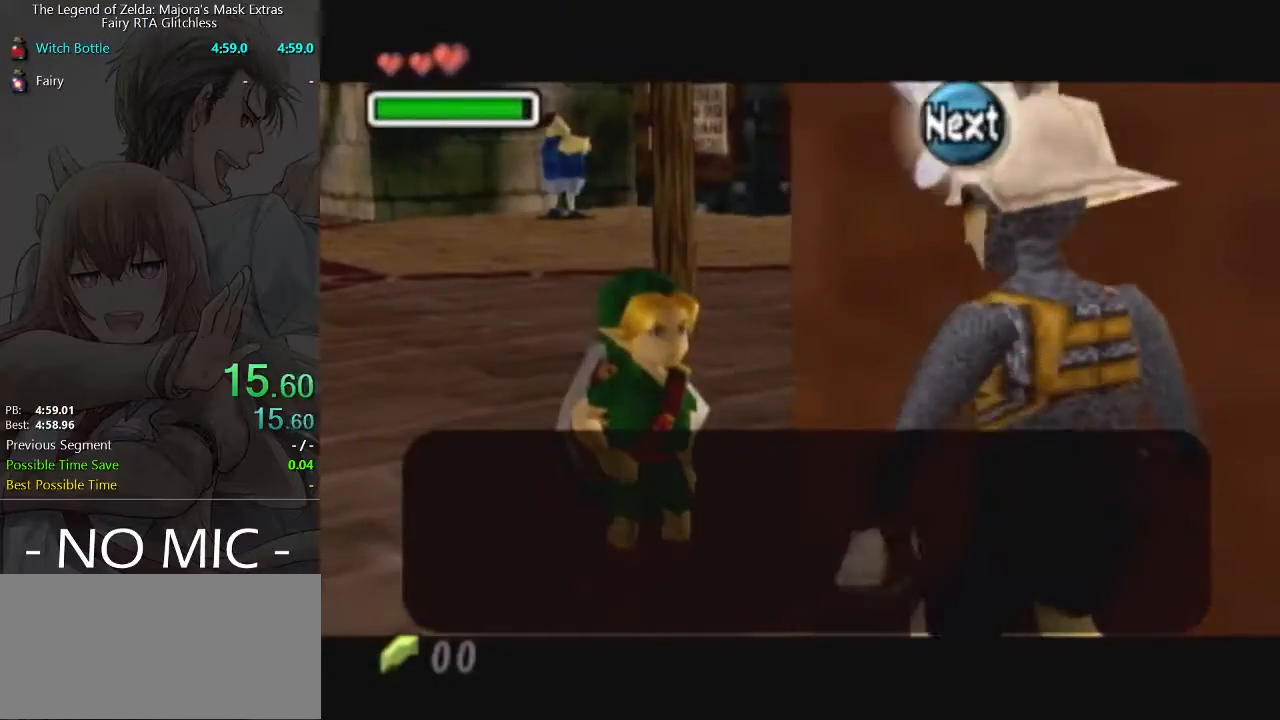
{"buttons": [], "left_stick": "down", "events": [[67, "B", "down"], [133, "B", "up"], [167, "A", "down"], [267, "A", "up"], [300, "A", "down"], [433, "A", "up"]]}
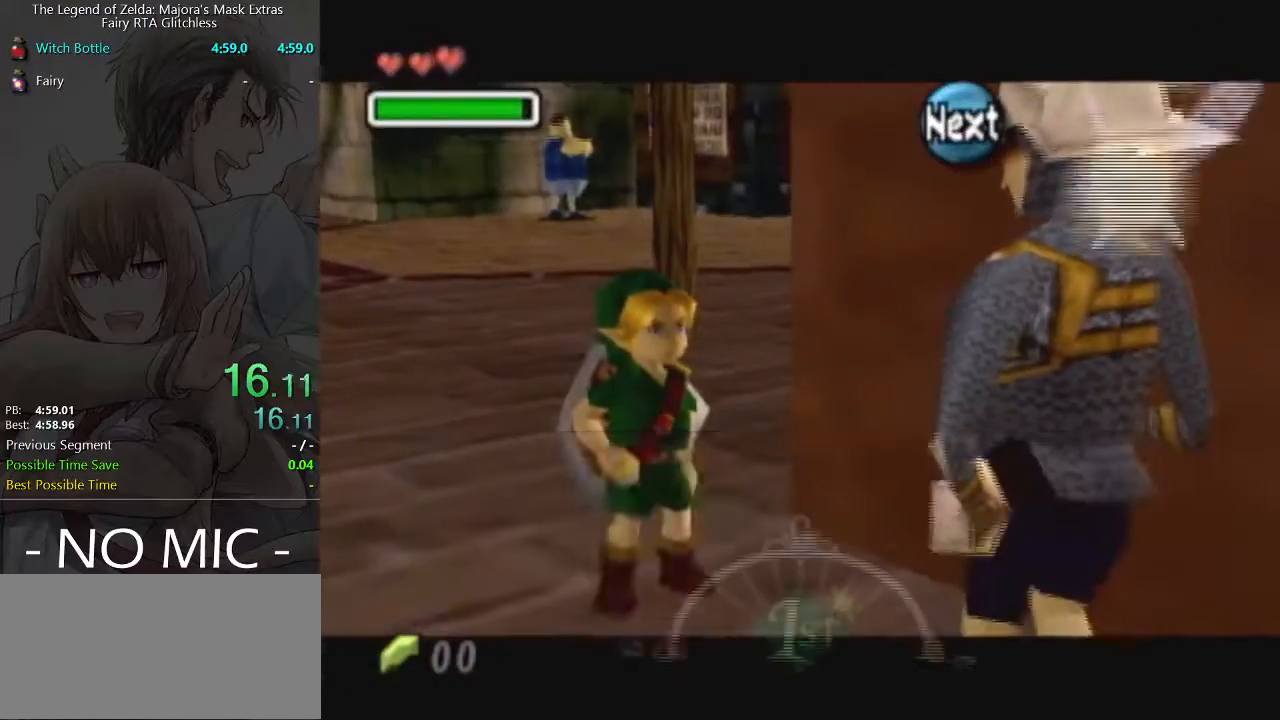
{"buttons": [], "left_stick": "down-right", "events": [[233, "left_stick", "down-right"]]}
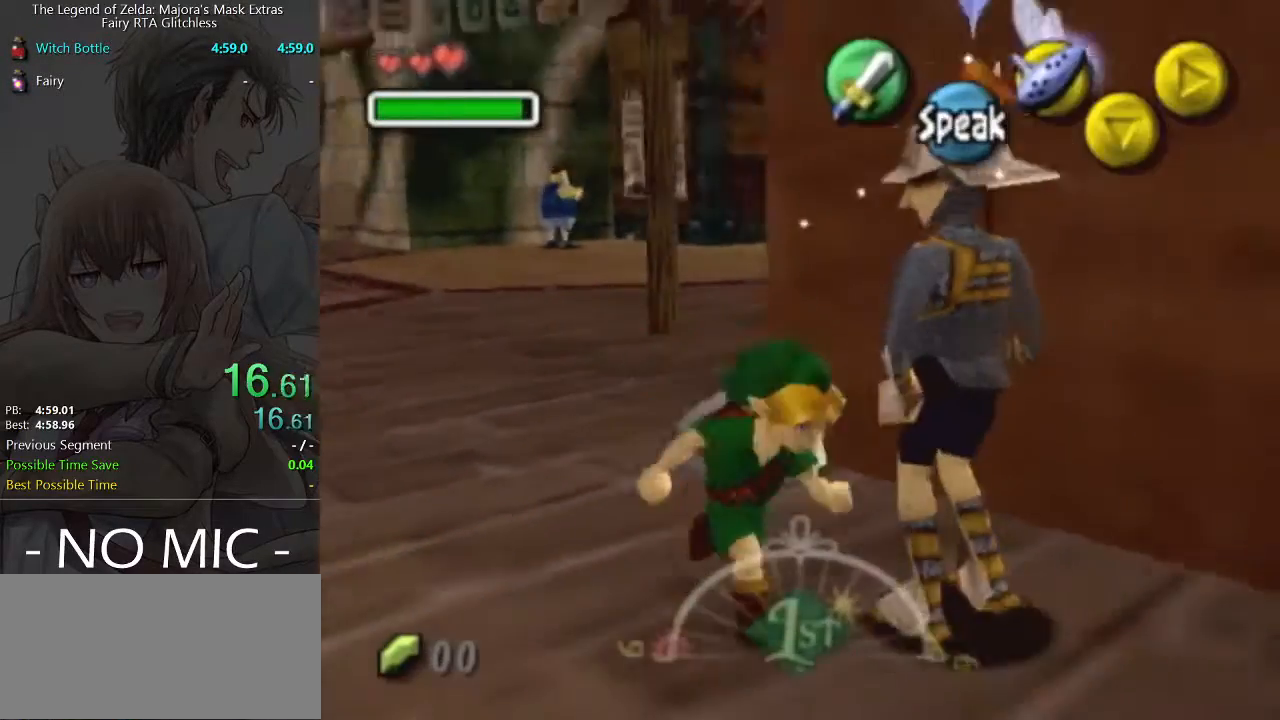
{"buttons": [], "left_stick": "up-right", "events": [[233, "left_stick", "right"], [400, "left_stick", "up-right"]]}
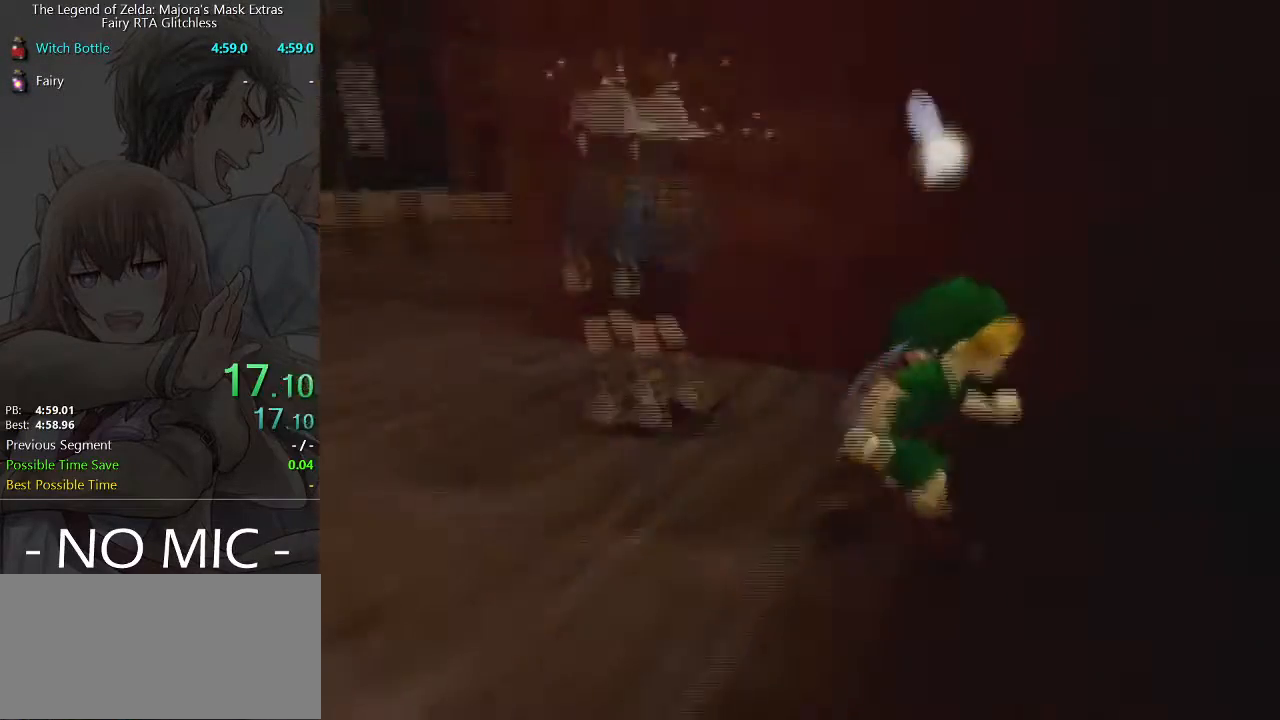
{"buttons": [], "left_stick": "center", "events": [[67, "left_stick", "up"], [200, "left_stick", "center"]]}